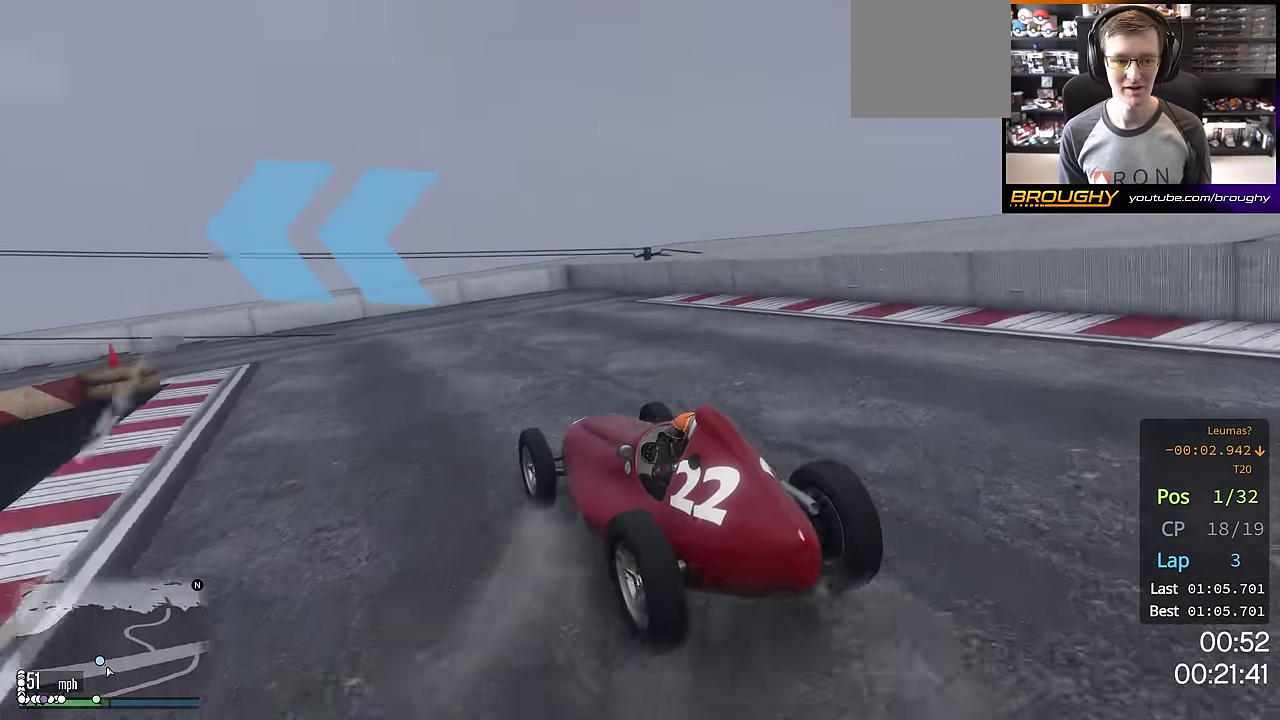
Gameplay with a controller (Xbox layout); each line is a JSON object with the inputs held at the frame after it (dt_ms = milliseconds from this image to that frame). "events" lists button and stick changes between this image and that frame as [ms after this image, input, new state], when the widget could be followed in between. This overlay highlights the sticks when they move; stick clicks (L3 R3) are not distinguishable.
{"dt_ms": 300, "buttons": [], "left_stick": "left", "right_stick": "center", "events": [[17, "left_stick", "up-left"], [83, "left_stick", "center"], [234, "left_stick", "left"], [267, "R2", "up"]]}
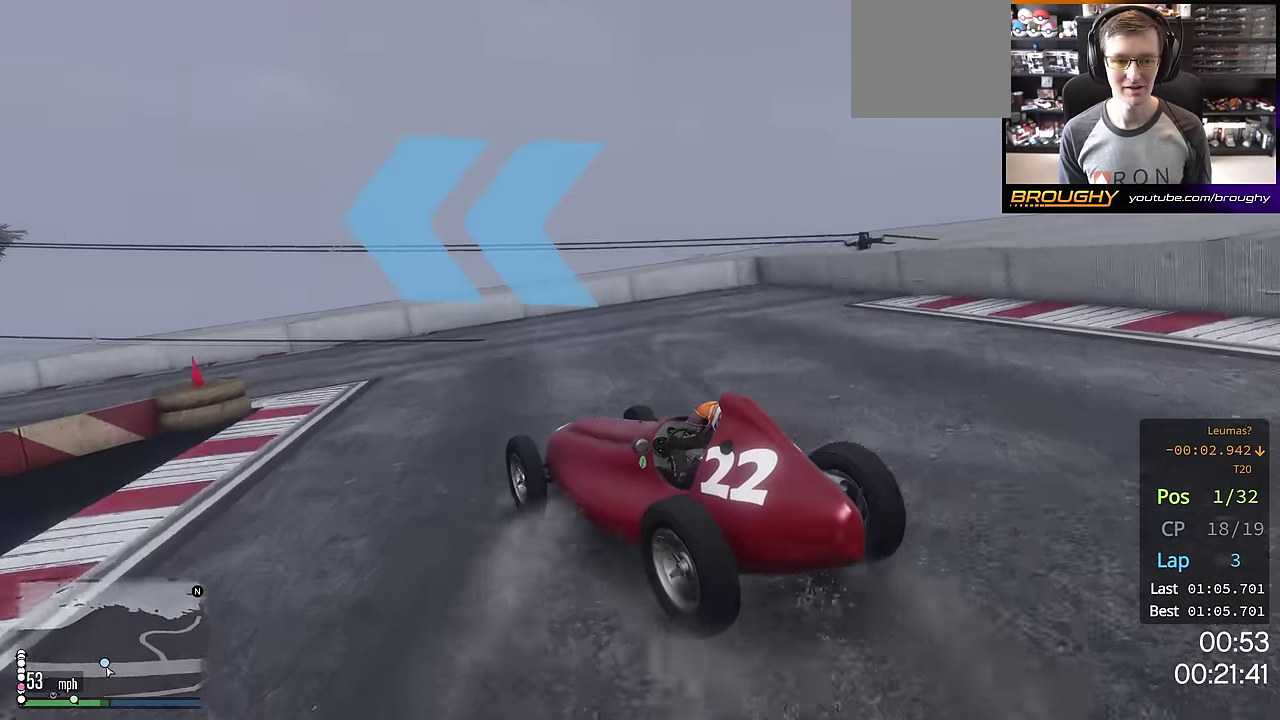
{"dt_ms": 701, "buttons": [], "left_stick": "up-left", "right_stick": "center", "events": [[50, "left_stick", "up-left"], [117, "left_stick", "center"], [384, "R2", "down"], [401, "left_stick", "up-left"], [601, "R2", "up"]]}
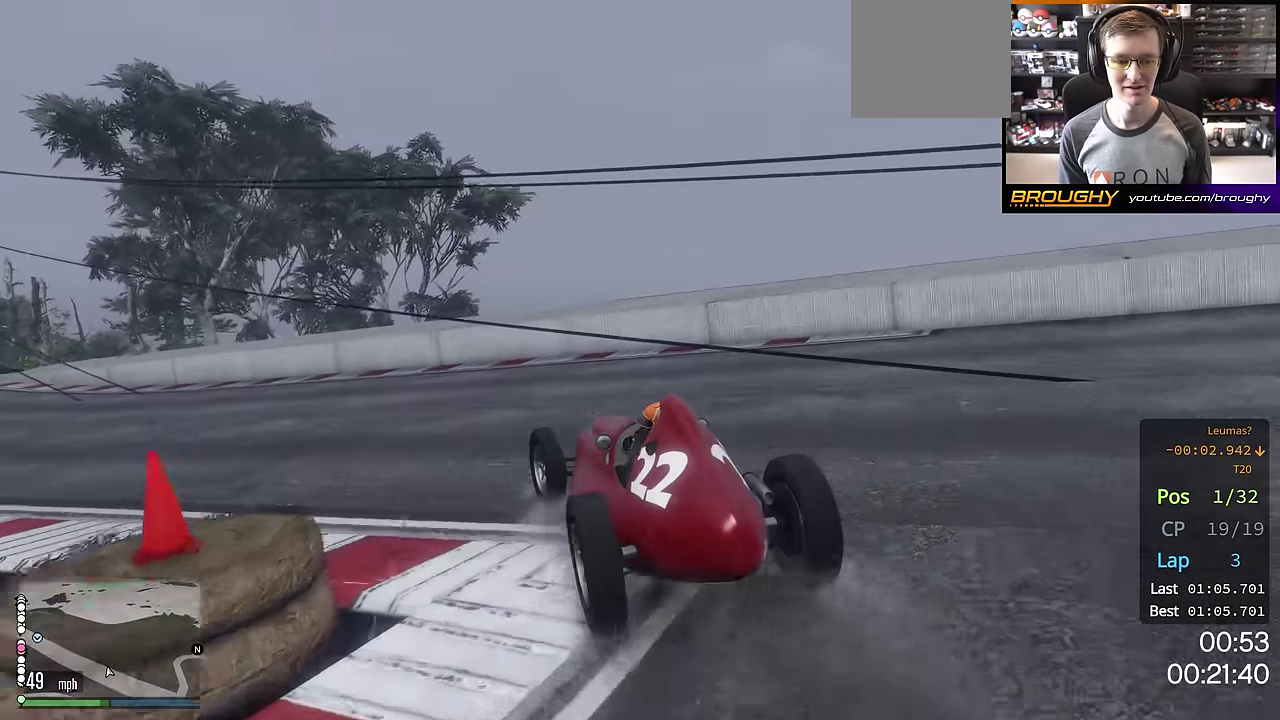
{"dt_ms": 284, "buttons": ["R2"], "left_stick": "up-left", "right_stick": "center", "events": [[50, "R2", "down"], [83, "left_stick", "center"], [234, "left_stick", "up-left"]]}
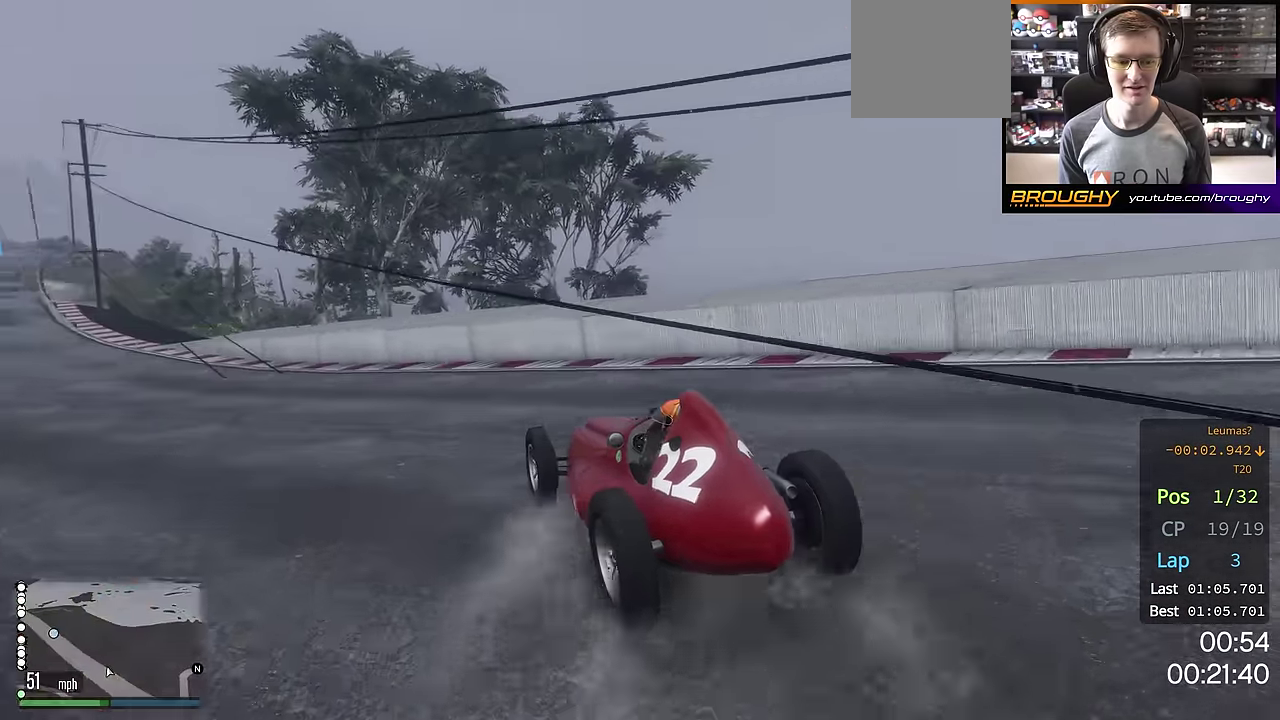
{"dt_ms": 500, "buttons": ["R2"], "left_stick": "center", "right_stick": "center", "events": [[66, "left_stick", "center"], [283, "left_stick", "left"], [416, "left_stick", "center"]]}
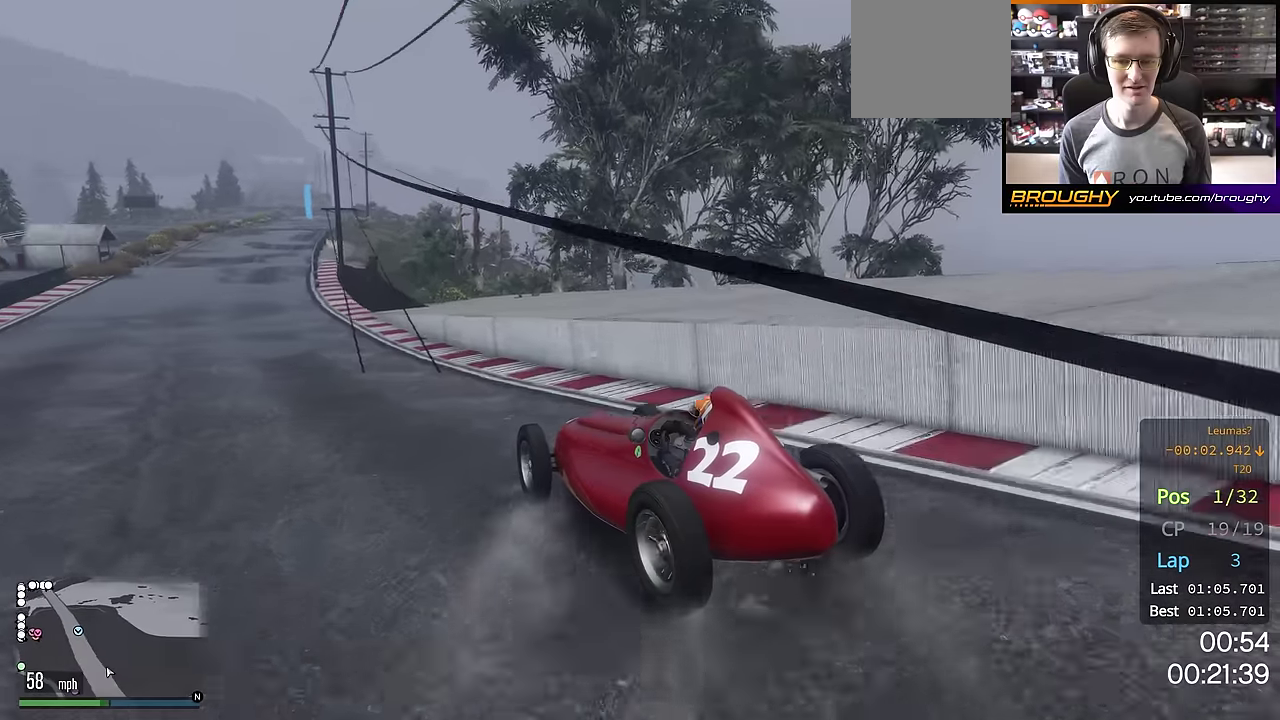
{"dt_ms": 700, "buttons": ["R2"], "left_stick": "center", "right_stick": "center", "events": [[300, "left_stick", "left"], [483, "left_stick", "center"]]}
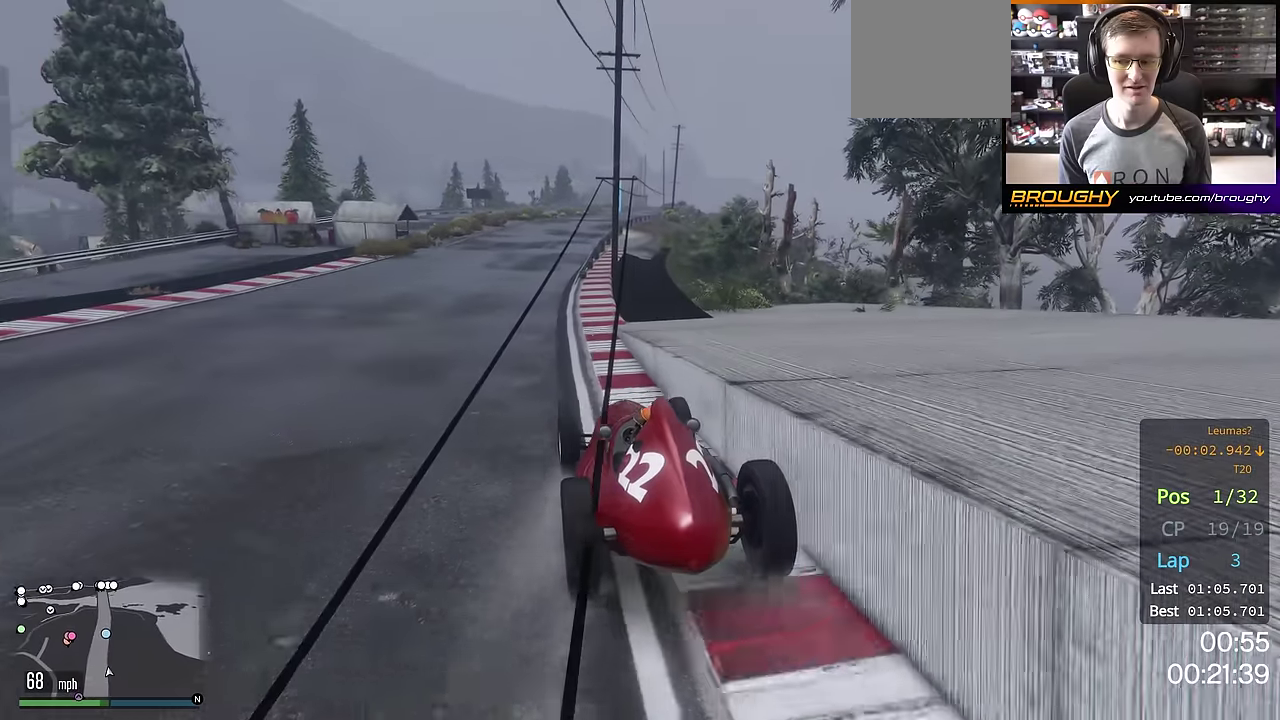
{"dt_ms": 301, "buttons": ["R2"], "left_stick": "center", "right_stick": "center", "events": []}
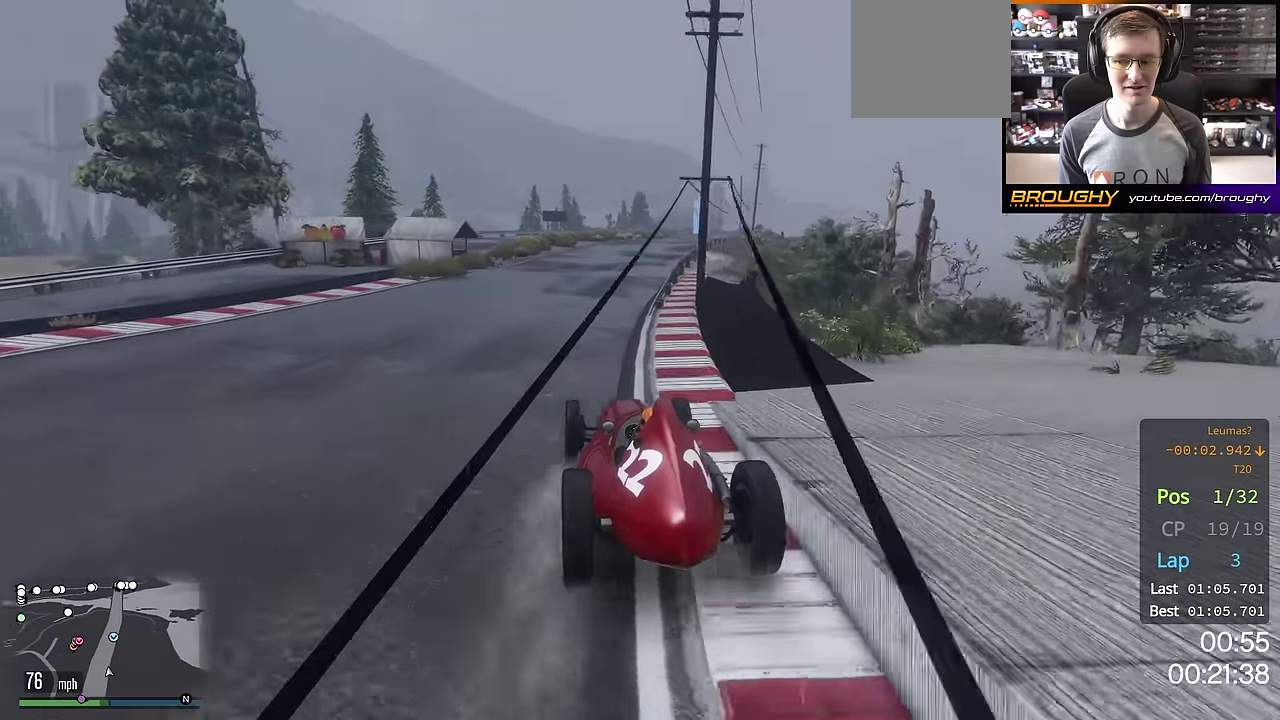
{"dt_ms": 600, "buttons": ["R2"], "left_stick": "right", "right_stick": "center", "events": [[183, "left_stick", "right"], [367, "left_stick", "center"], [533, "left_stick", "right"]]}
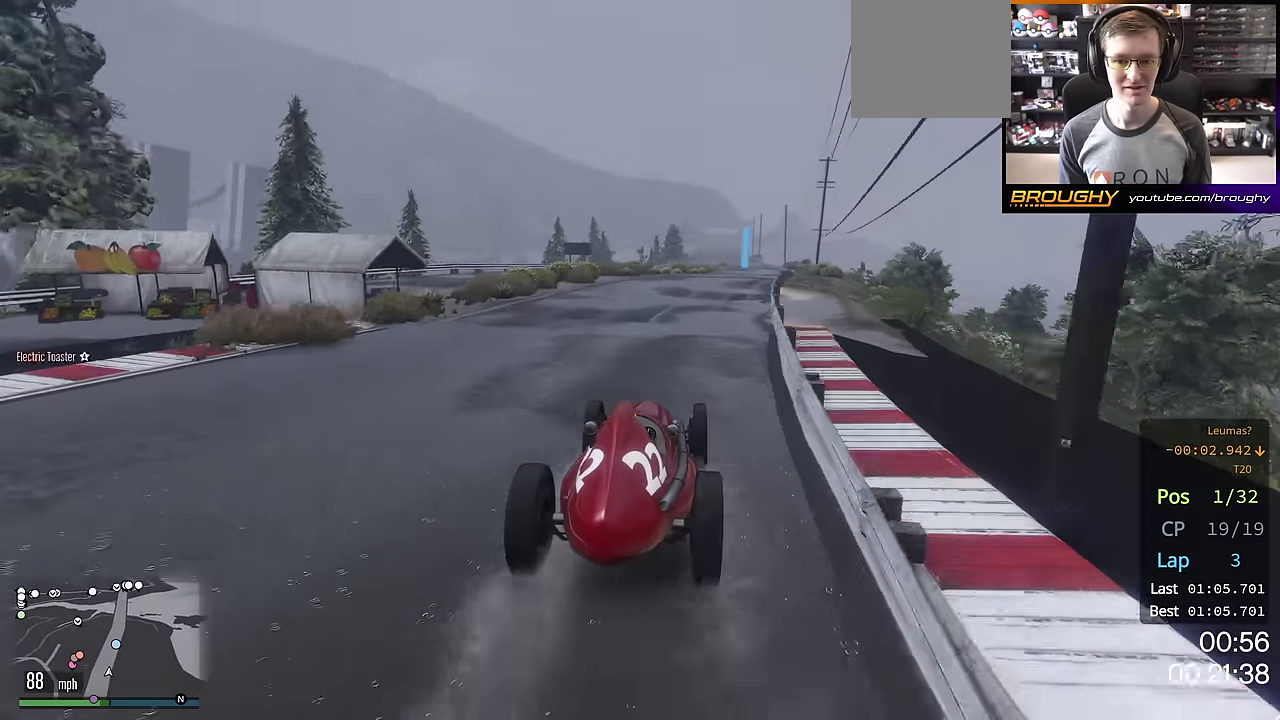
{"dt_ms": 401, "buttons": ["R2"], "left_stick": "right", "right_stick": "center", "events": [[84, "left_stick", "center"], [401, "left_stick", "right"]]}
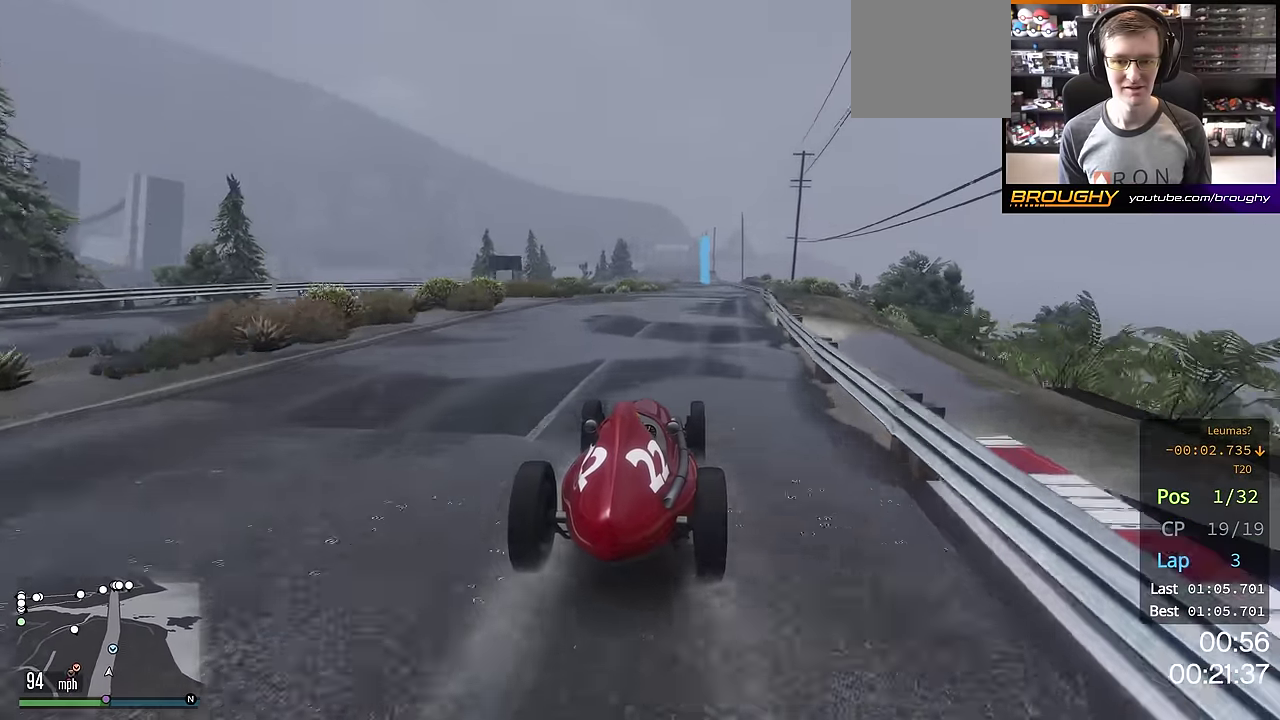
{"dt_ms": 300, "buttons": ["R2"], "left_stick": "center", "right_stick": "center", "events": [[116, "left_stick", "center"]]}
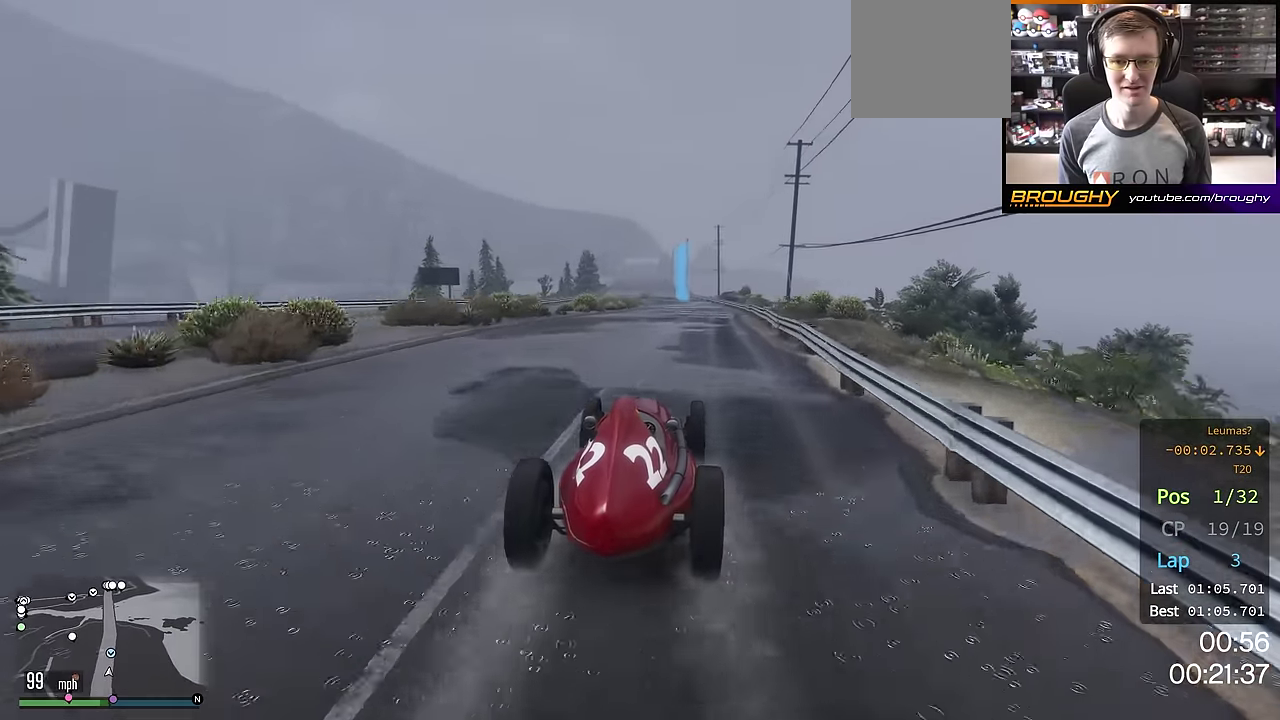
{"dt_ms": 701, "buttons": ["R2"], "left_stick": "center", "right_stick": "center", "events": [[434, "left_stick", "up-left"], [517, "left_stick", "center"]]}
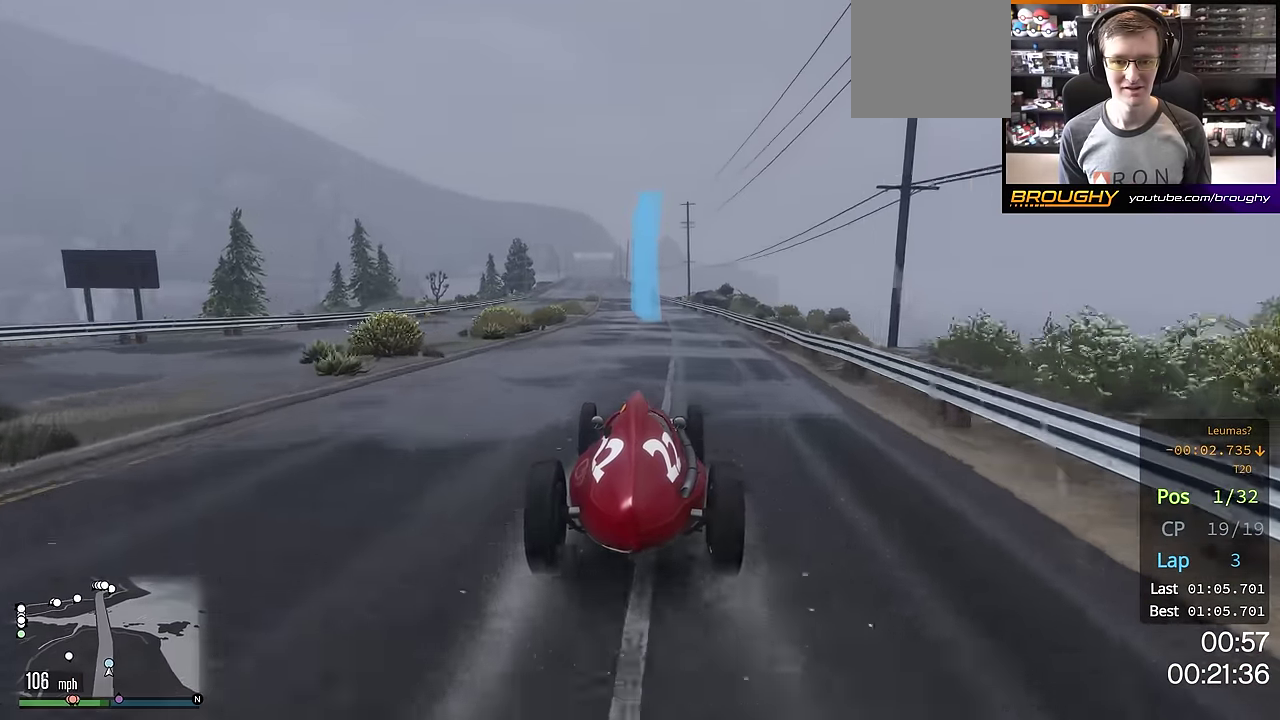
{"dt_ms": 500, "buttons": ["R2"], "left_stick": "center", "right_stick": "center", "events": [[16, "left_stick", "up-left"], [83, "left_stick", "center"], [317, "left_stick", "up-left"], [417, "left_stick", "center"]]}
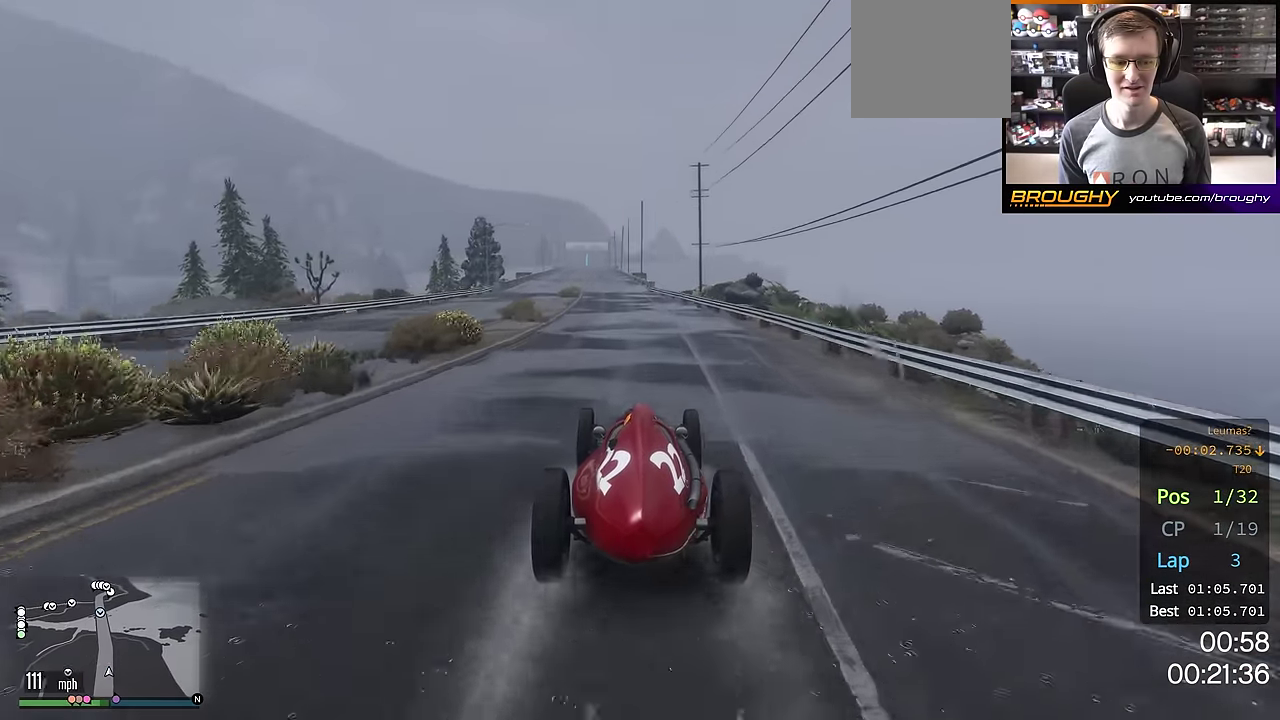
{"dt_ms": 300, "buttons": ["R2"], "left_stick": "center", "right_stick": "center", "events": [[84, "left_stick", "up-left"], [184, "left_stick", "center"]]}
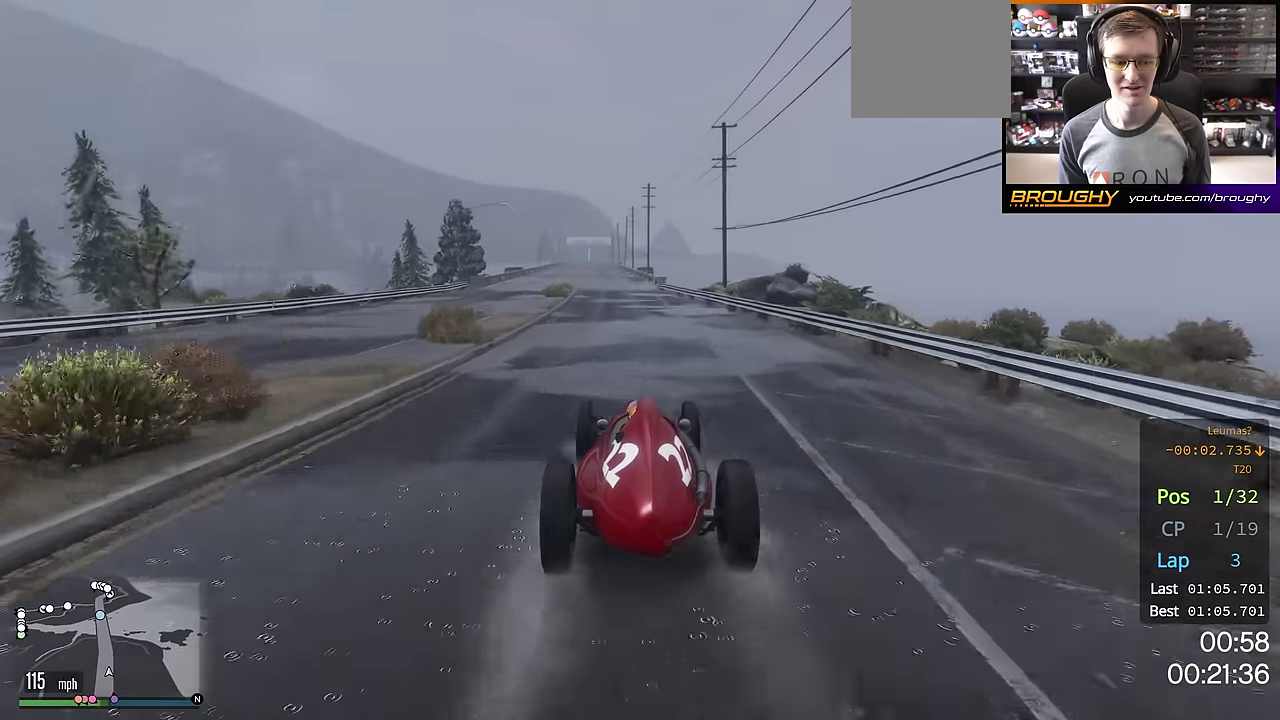
{"dt_ms": 701, "buttons": ["R2"], "left_stick": "center", "right_stick": "center", "events": [[67, "left_stick", "up-left"], [184, "left_stick", "center"], [618, "left_stick", "up-left"], [701, "left_stick", "center"]]}
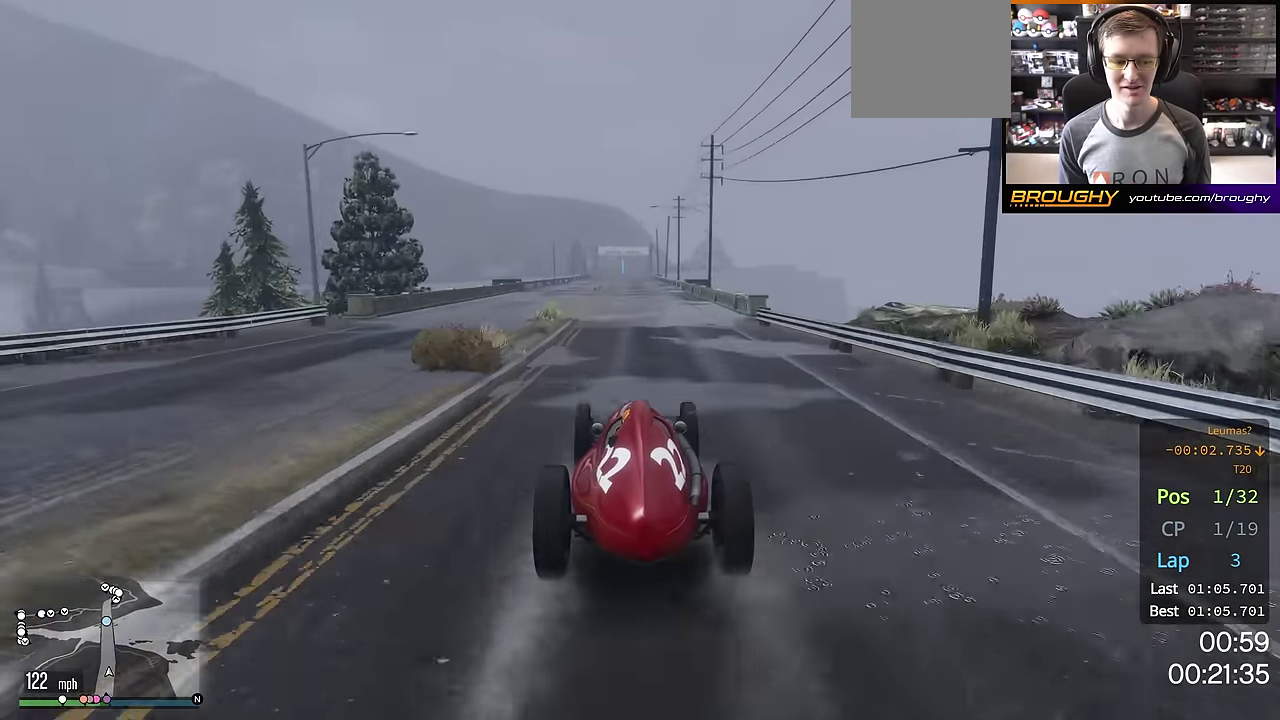
{"dt_ms": 701, "buttons": ["R2"], "left_stick": "center", "right_stick": "center", "events": [[234, "left_stick", "up-left"], [334, "left_stick", "center"]]}
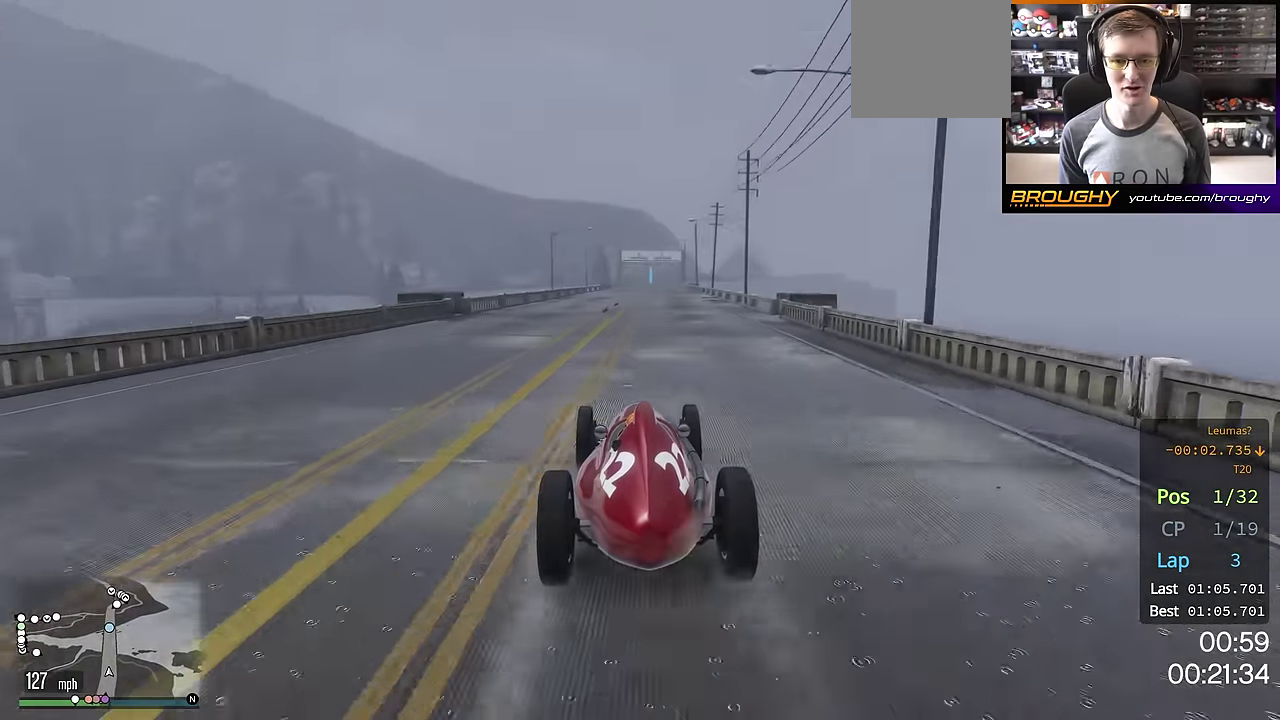
{"dt_ms": 300, "buttons": ["R2"], "left_stick": "center", "right_stick": "center", "events": []}
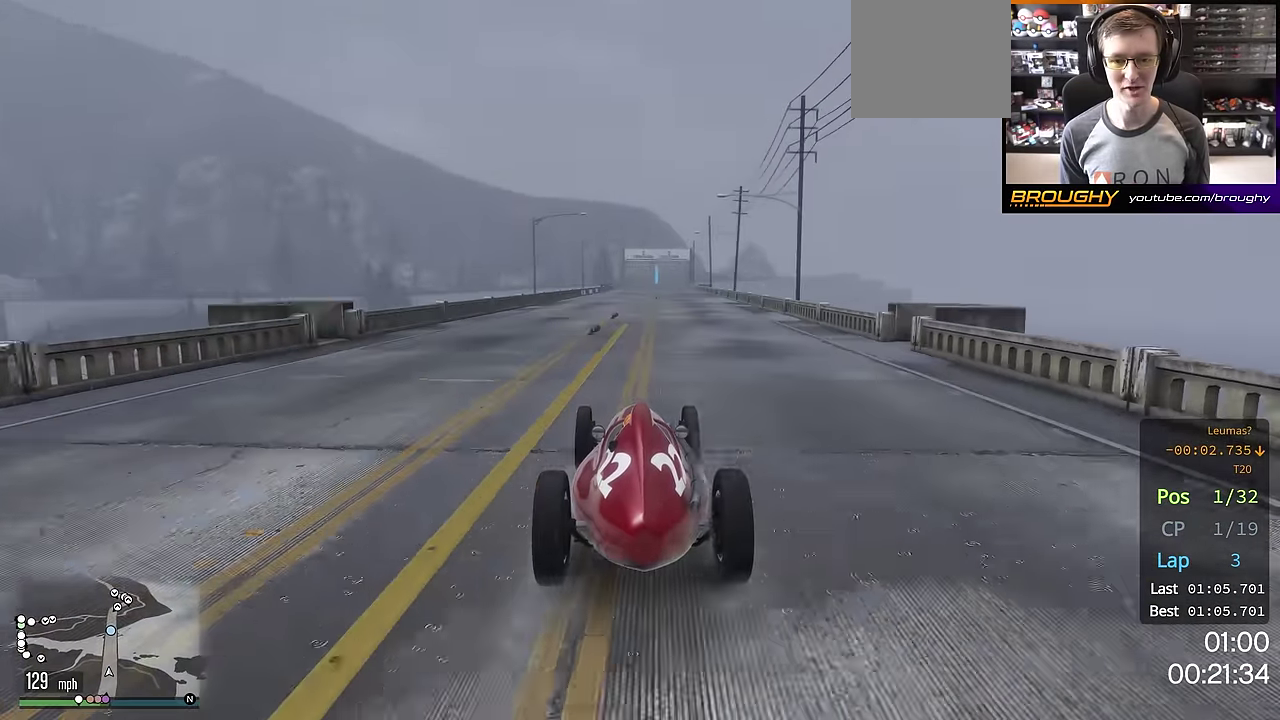
{"dt_ms": 401, "buttons": ["R2"], "left_stick": "center", "right_stick": "center", "events": [[134, "left_stick", "up-left"], [250, "left_stick", "center"]]}